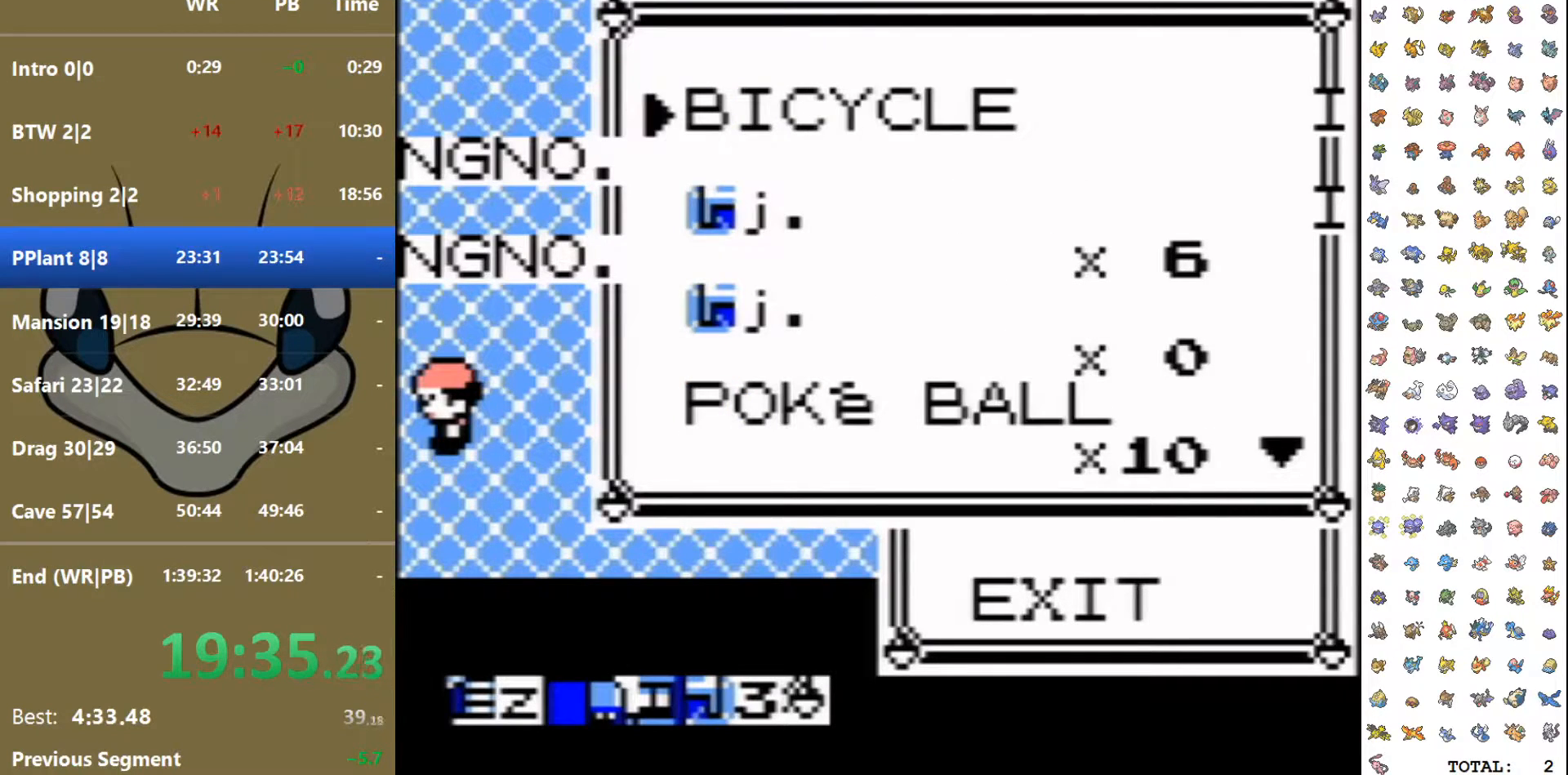
Gameplay with a controller (Nintendo layout); each line is a JSON object with the inputs held at the frame after it. "events" lists button and stick changes between this image and that frame as [ms after this image, input, new state], when the widget could be followed in between. Not read: L3 R3 SELECT.
{"buttons": ["DPAD_UP"], "events": []}
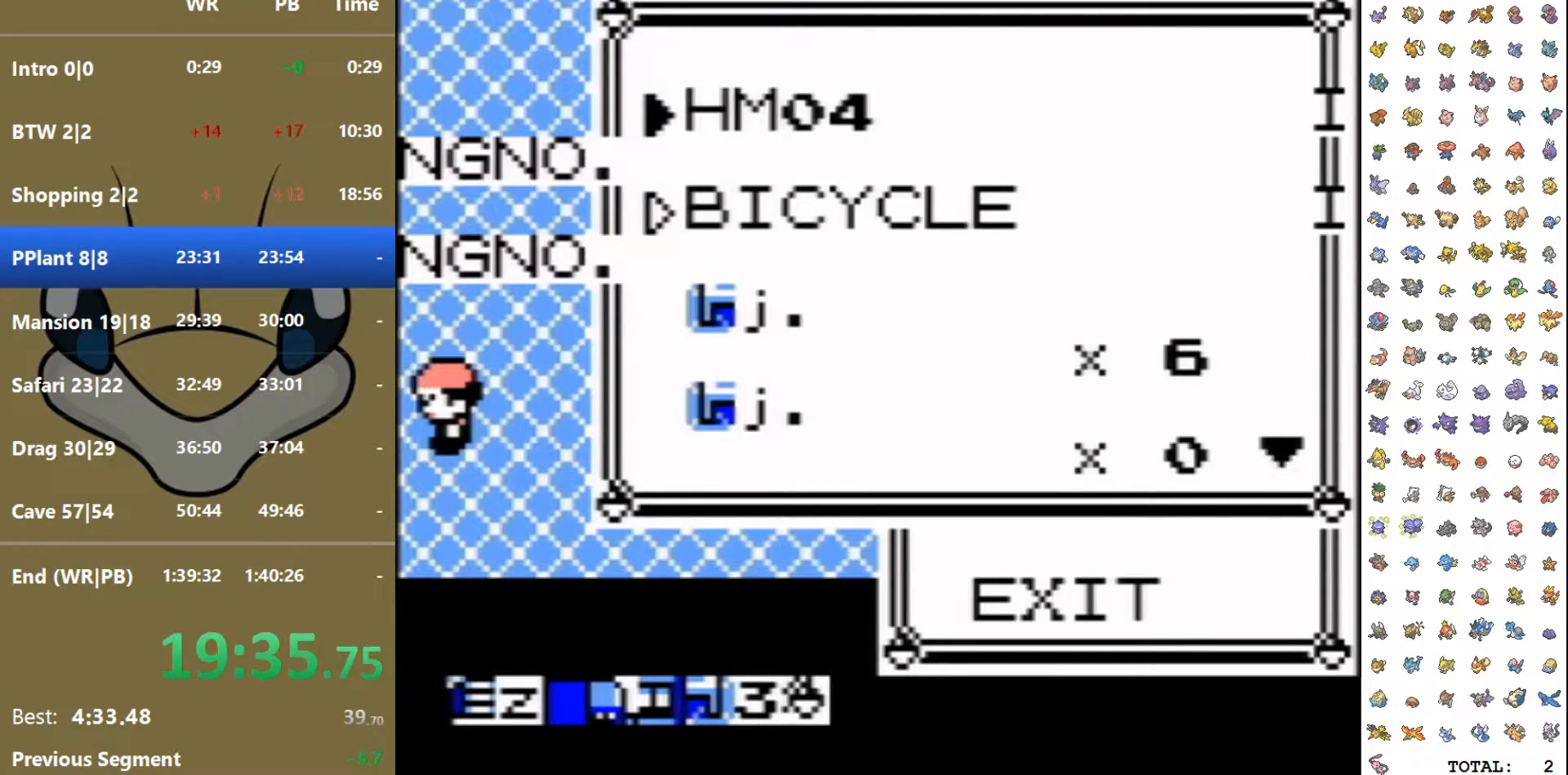
{"buttons": ["DPAD_UP"], "events": []}
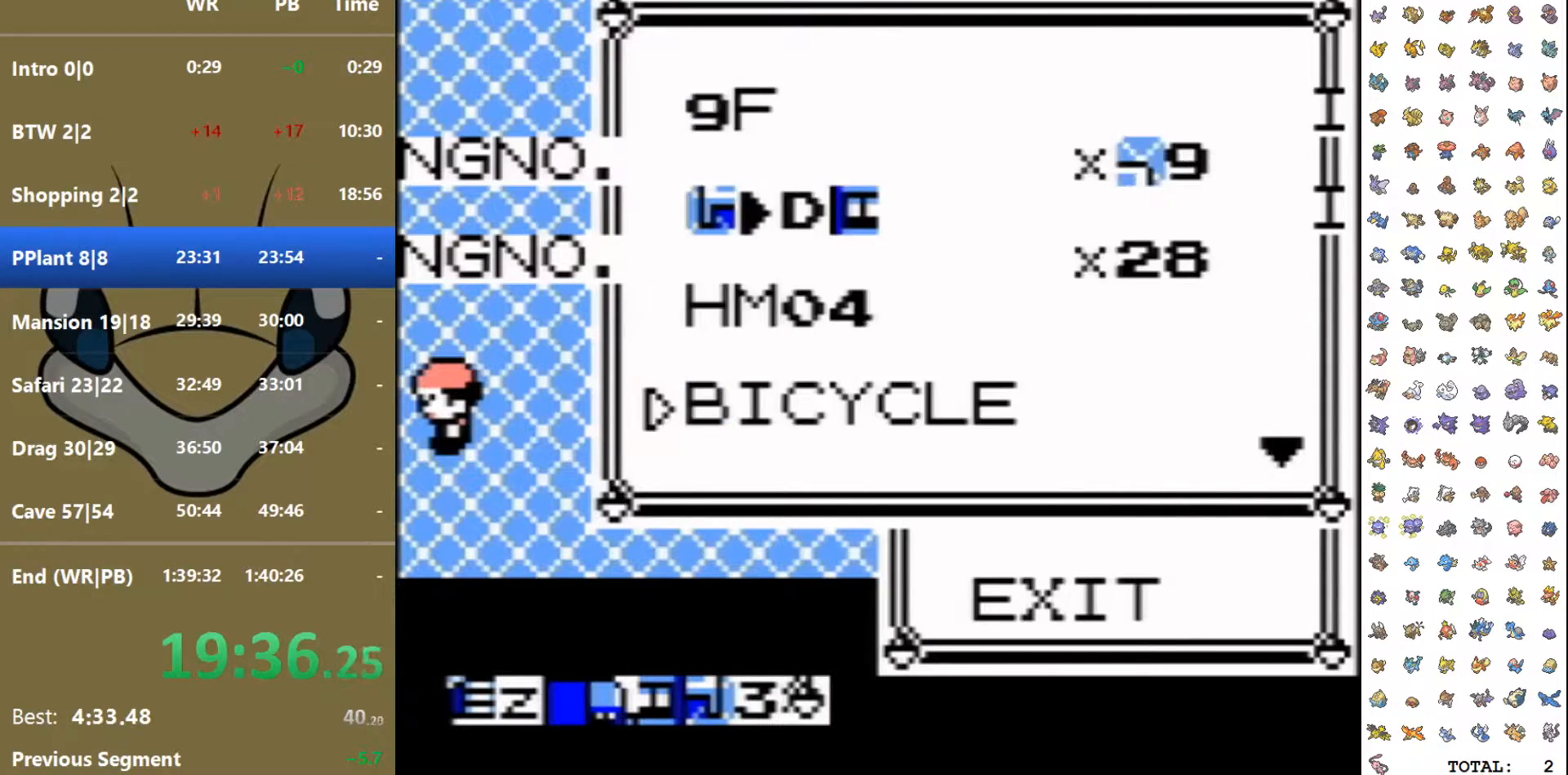
{"buttons": ["DPAD_UP"], "events": []}
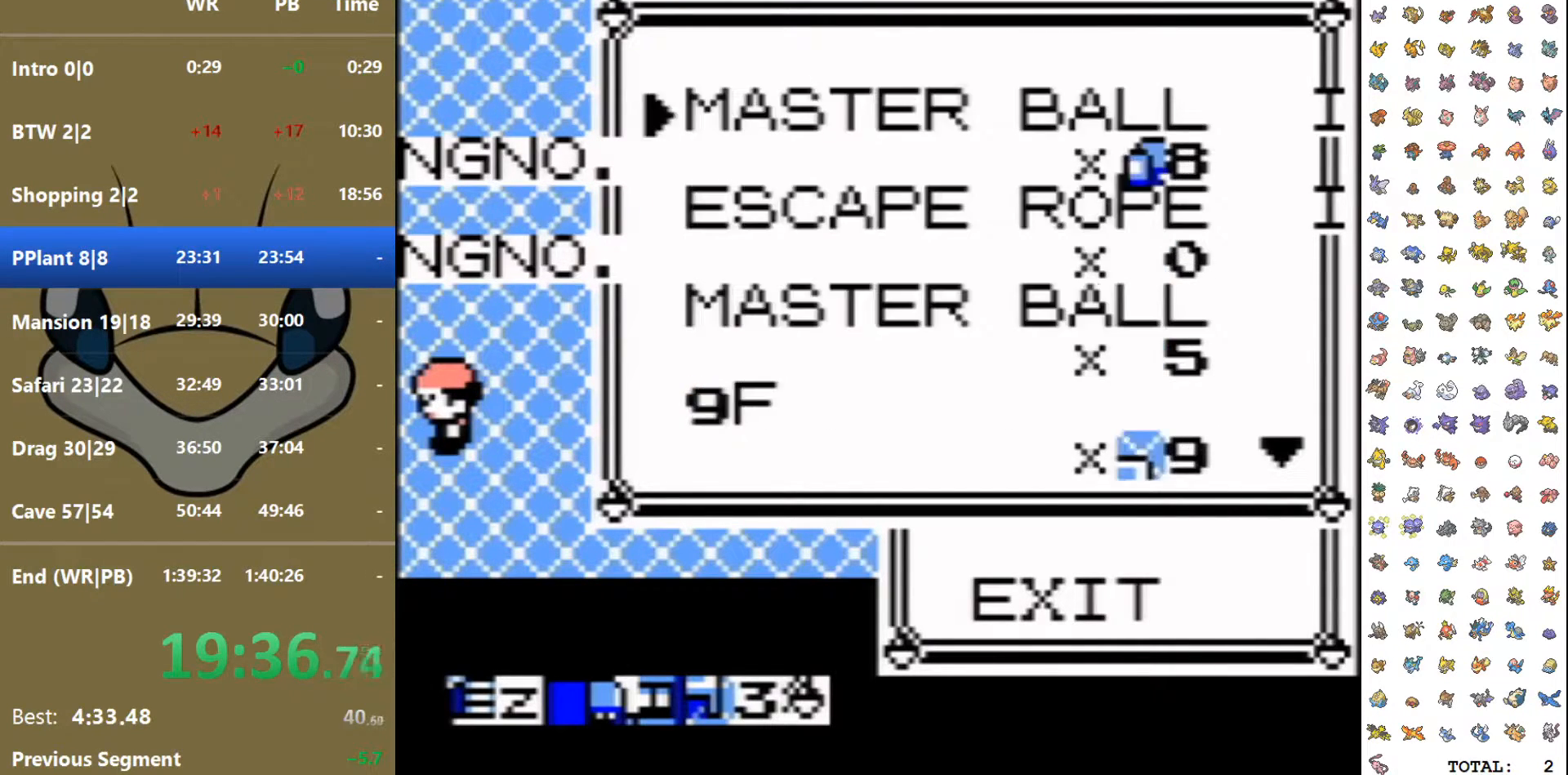
{"buttons": ["DPAD_UP"], "events": []}
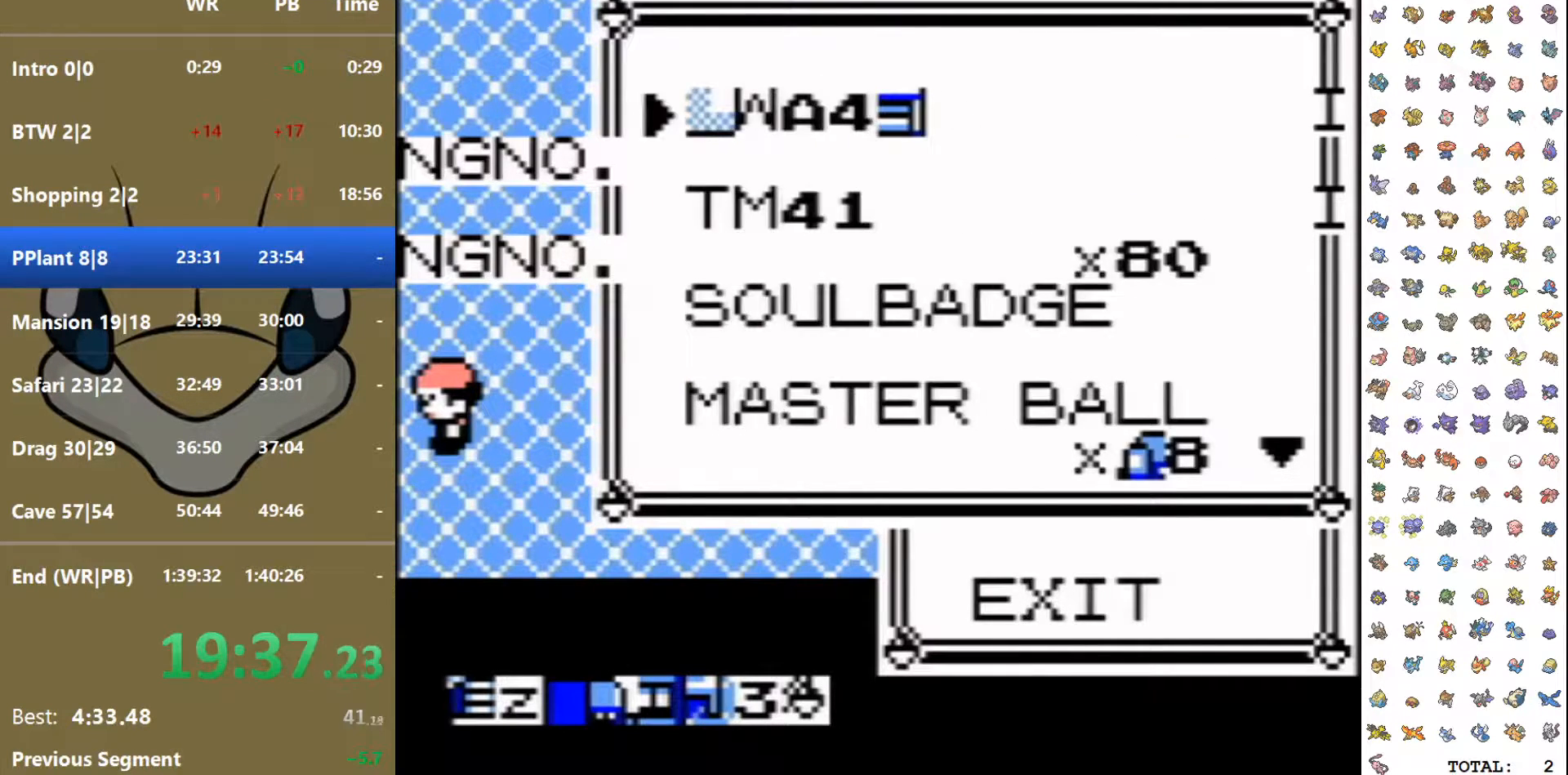
{"buttons": ["DPAD_UP"], "events": []}
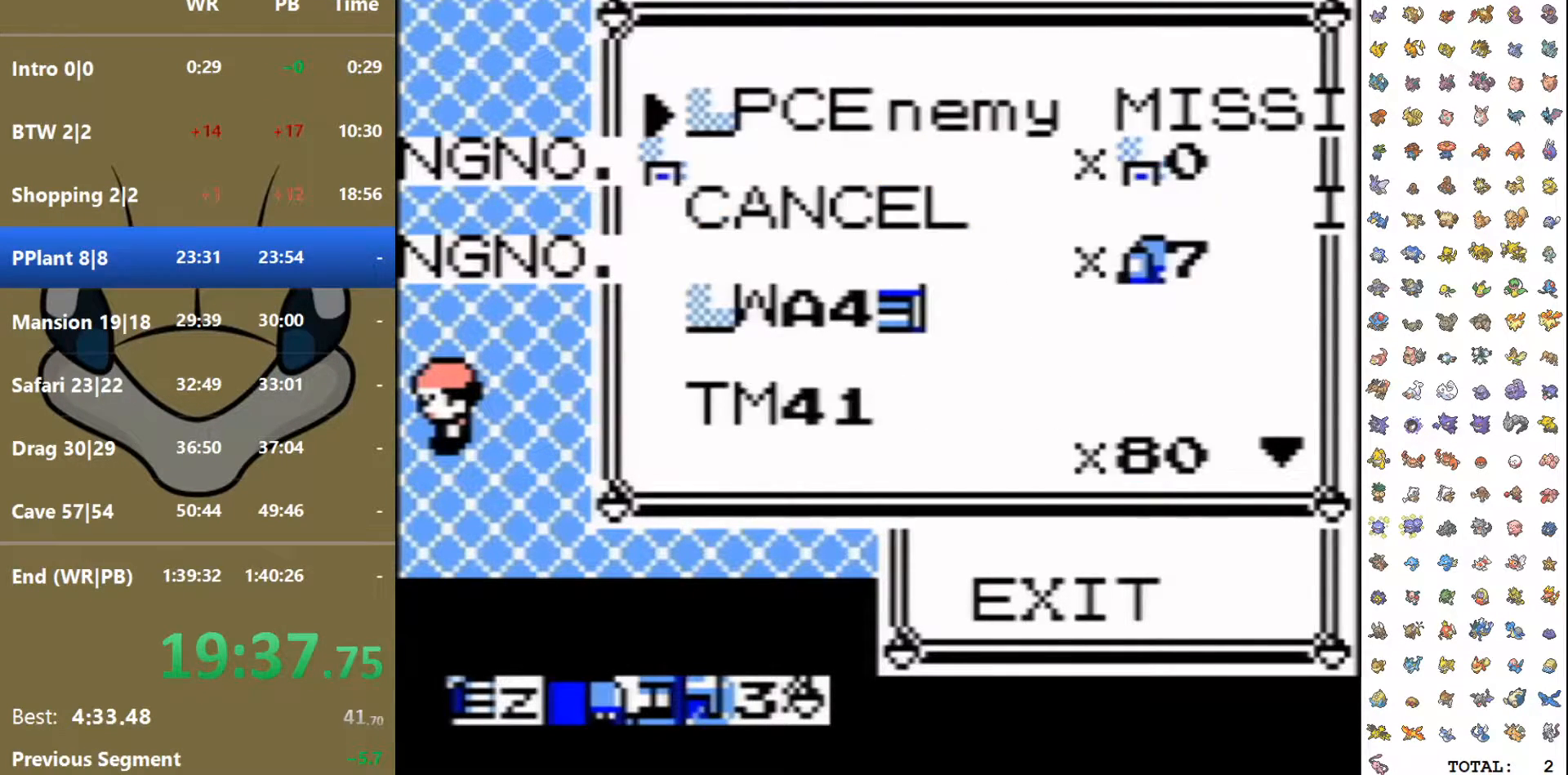
{"buttons": ["DPAD_UP"], "events": []}
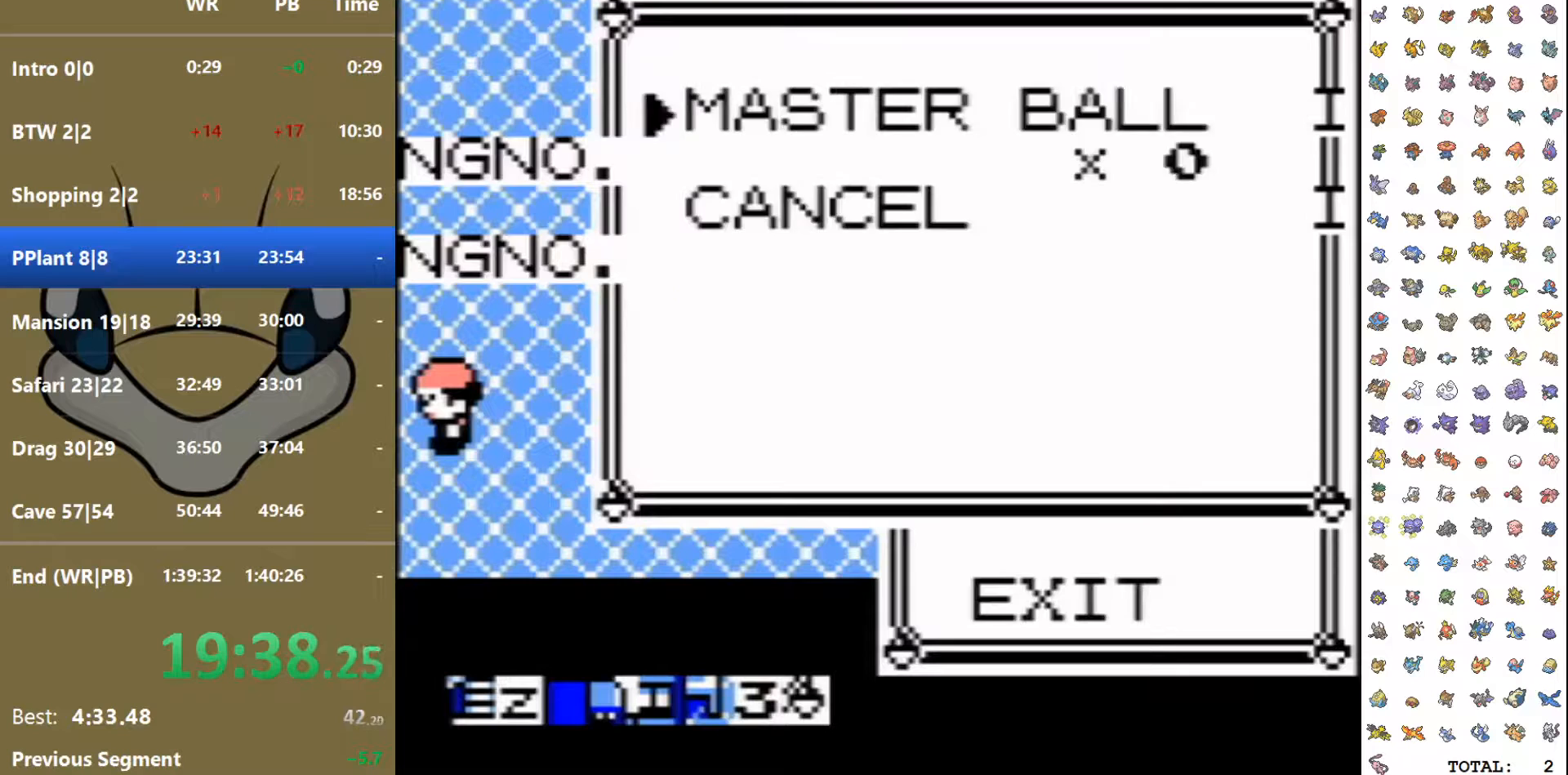
{"buttons": ["DPAD_UP"], "events": []}
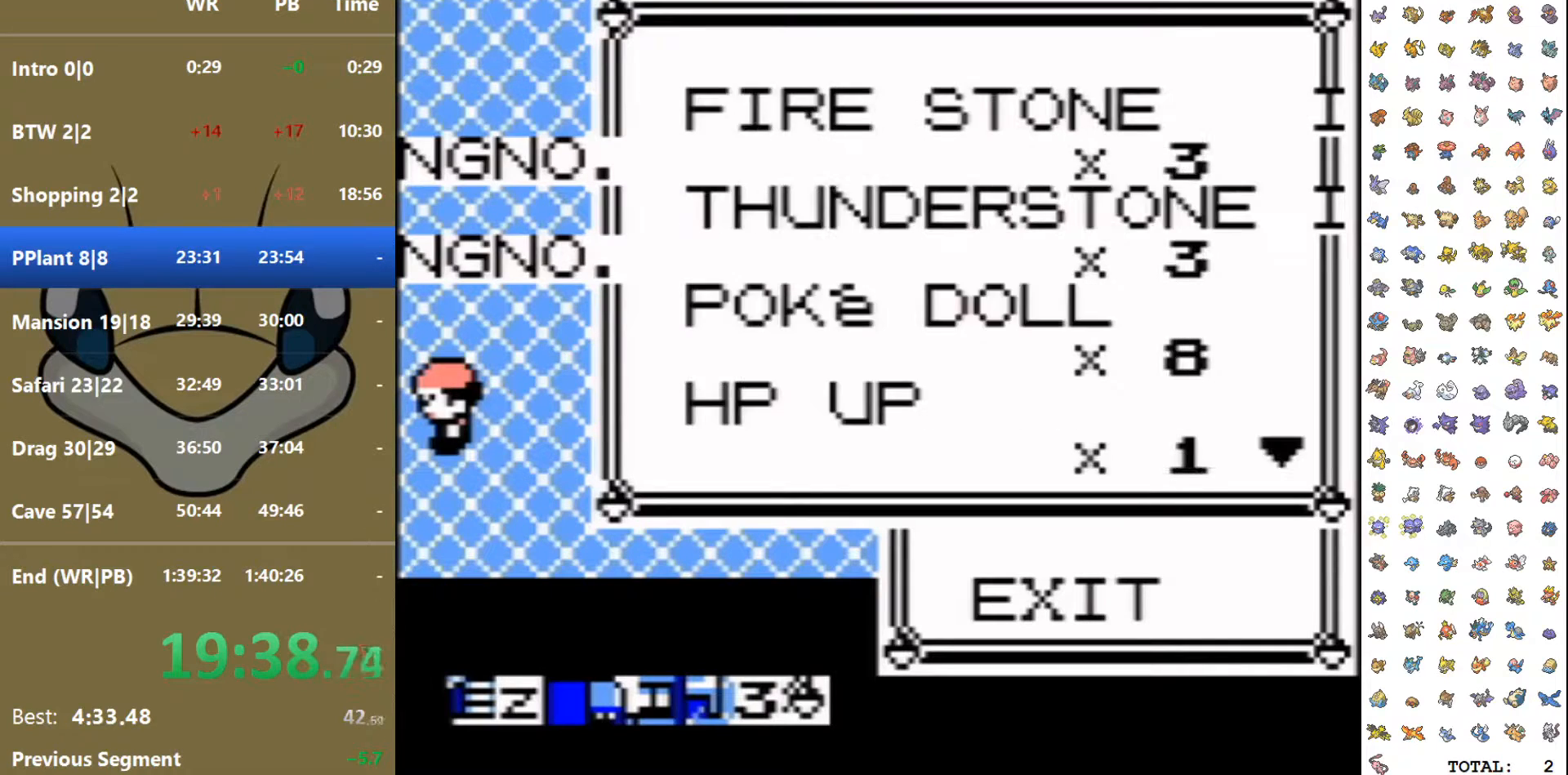
{"buttons": ["DPAD_UP"], "events": []}
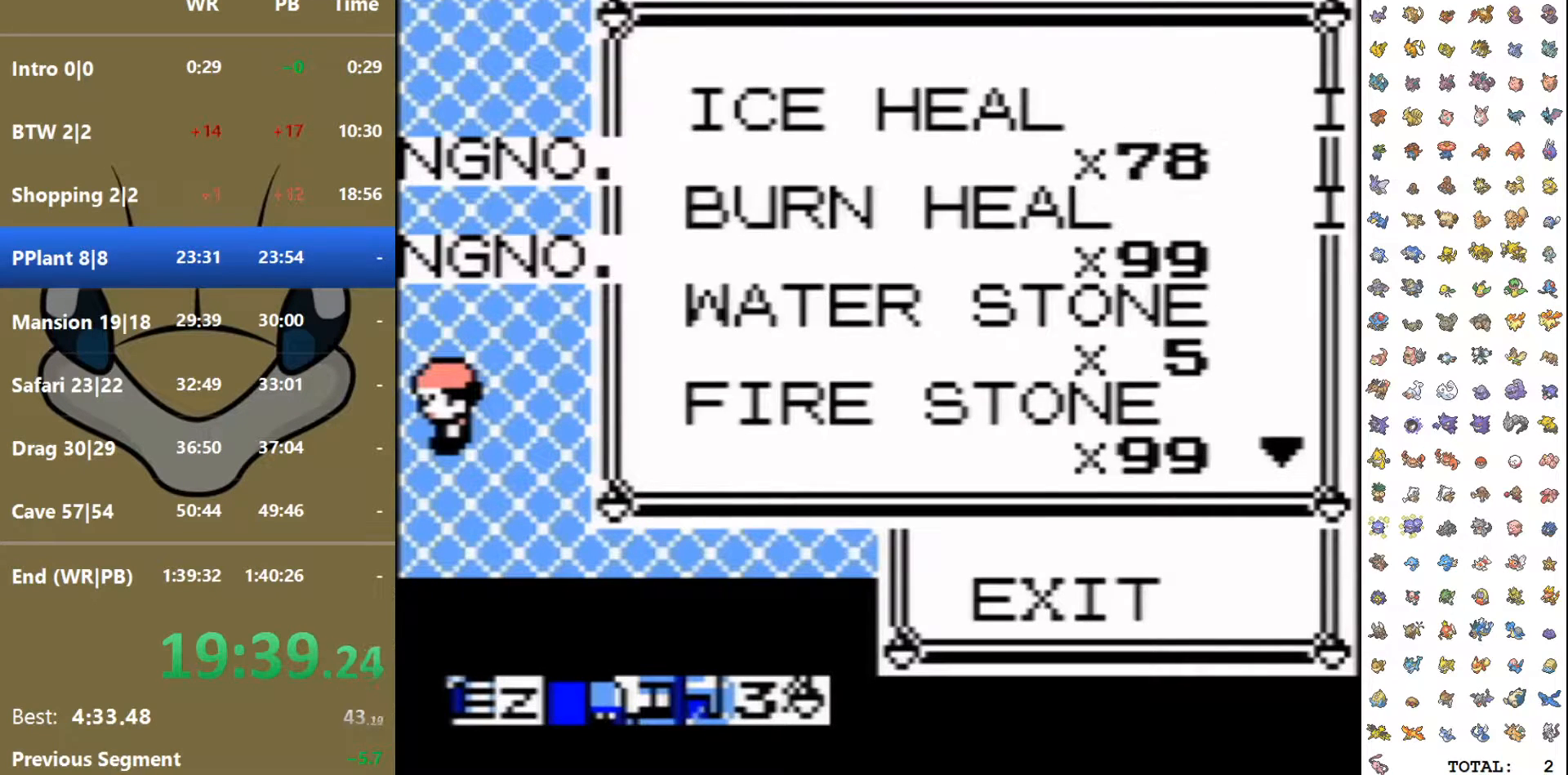
{"buttons": ["DPAD_UP"], "events": []}
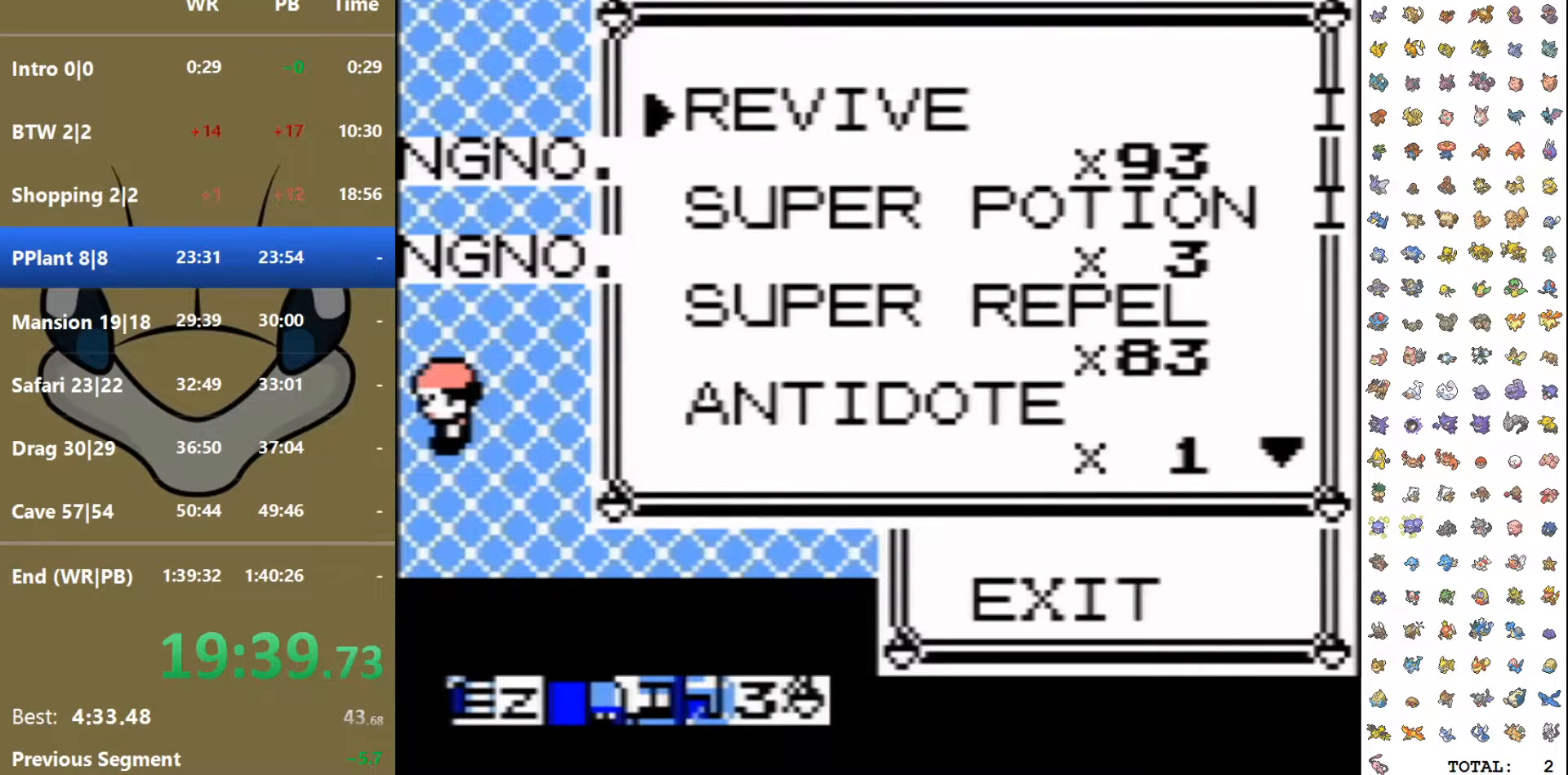
{"buttons": ["DPAD_UP"], "events": []}
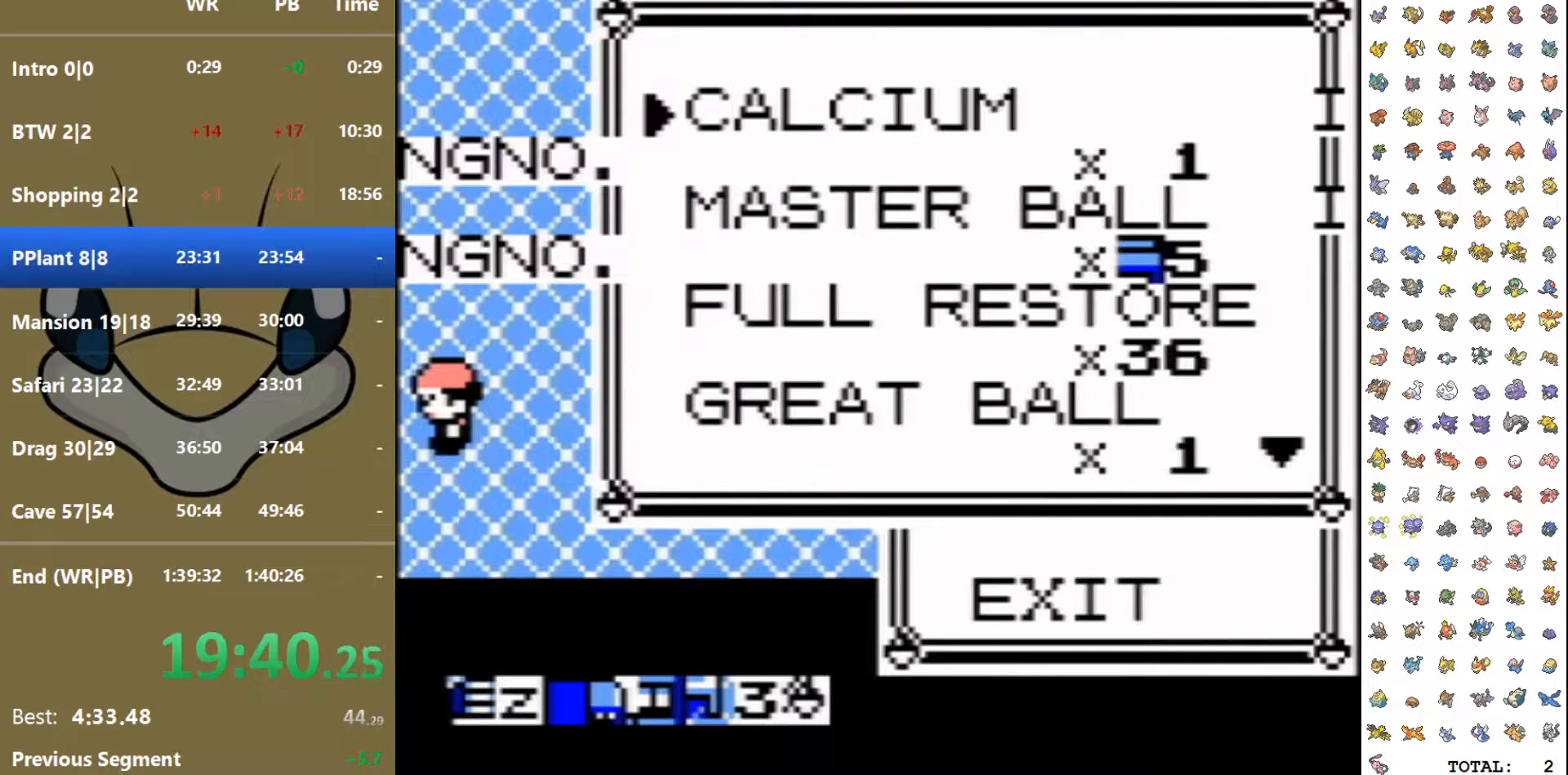
{"buttons": [], "events": [[133, "DPAD_UP", "up"]]}
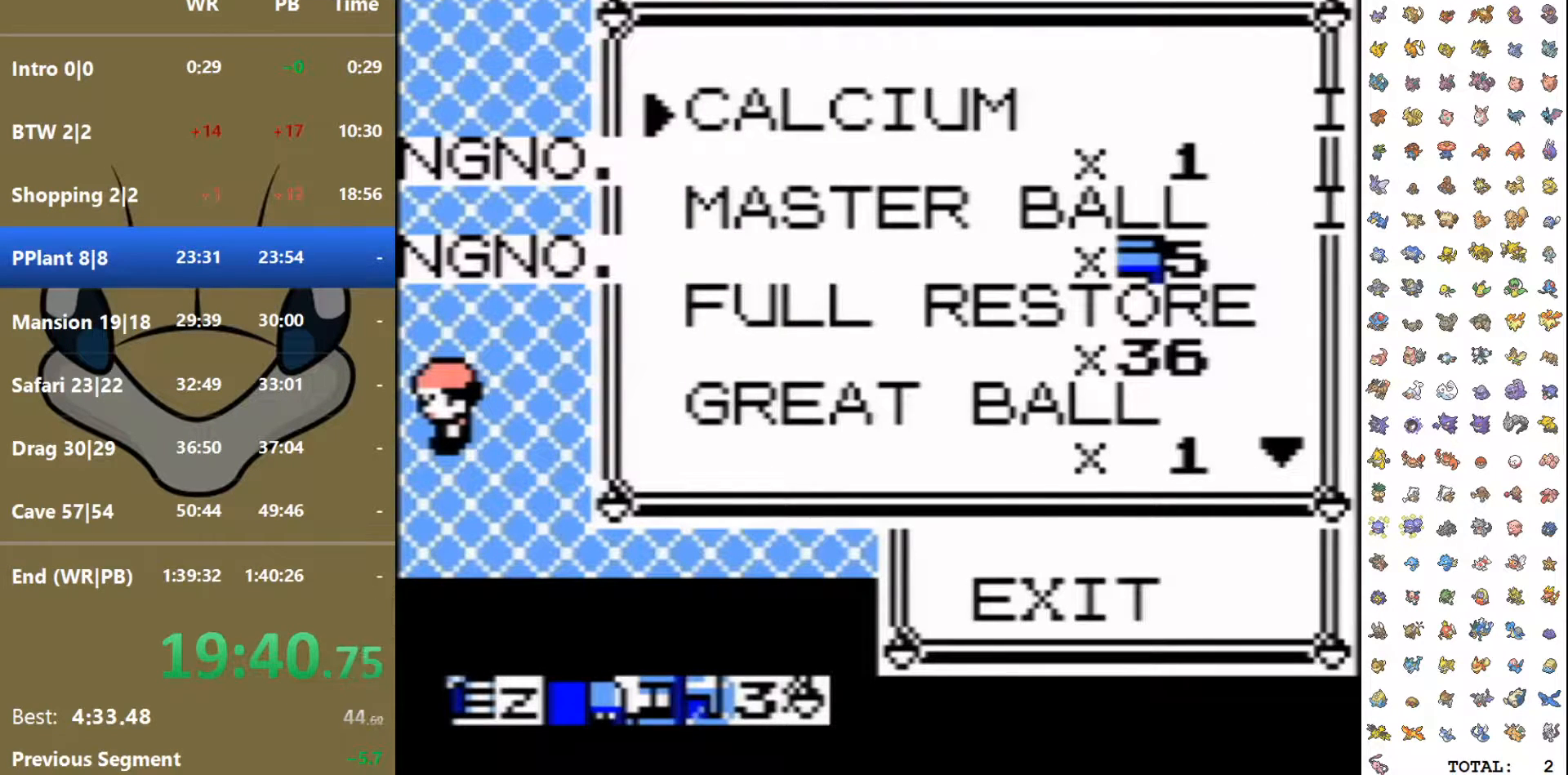
{"buttons": [], "events": [[150, "A", "down"], [283, "A", "up"]]}
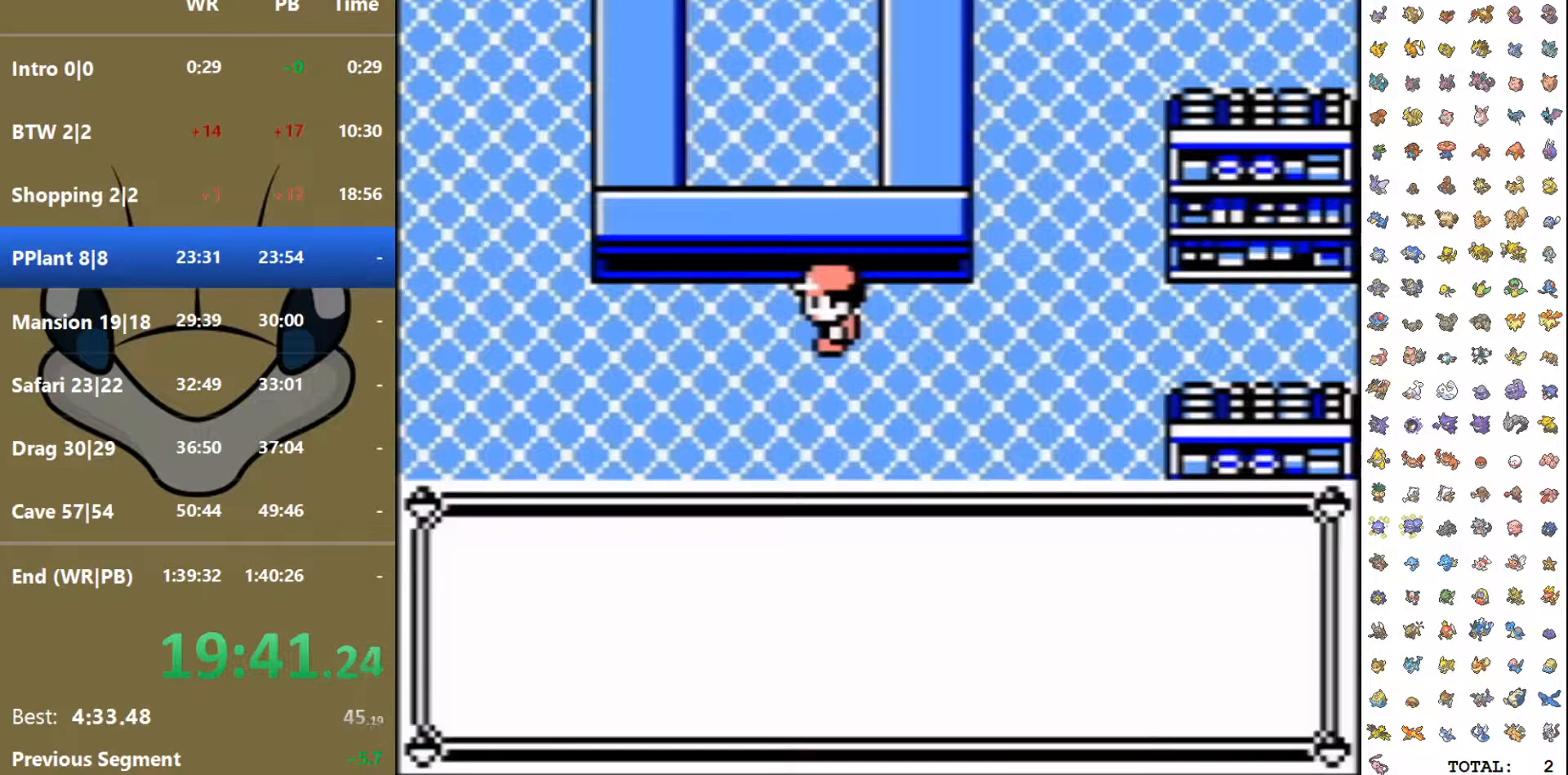
{"buttons": []}
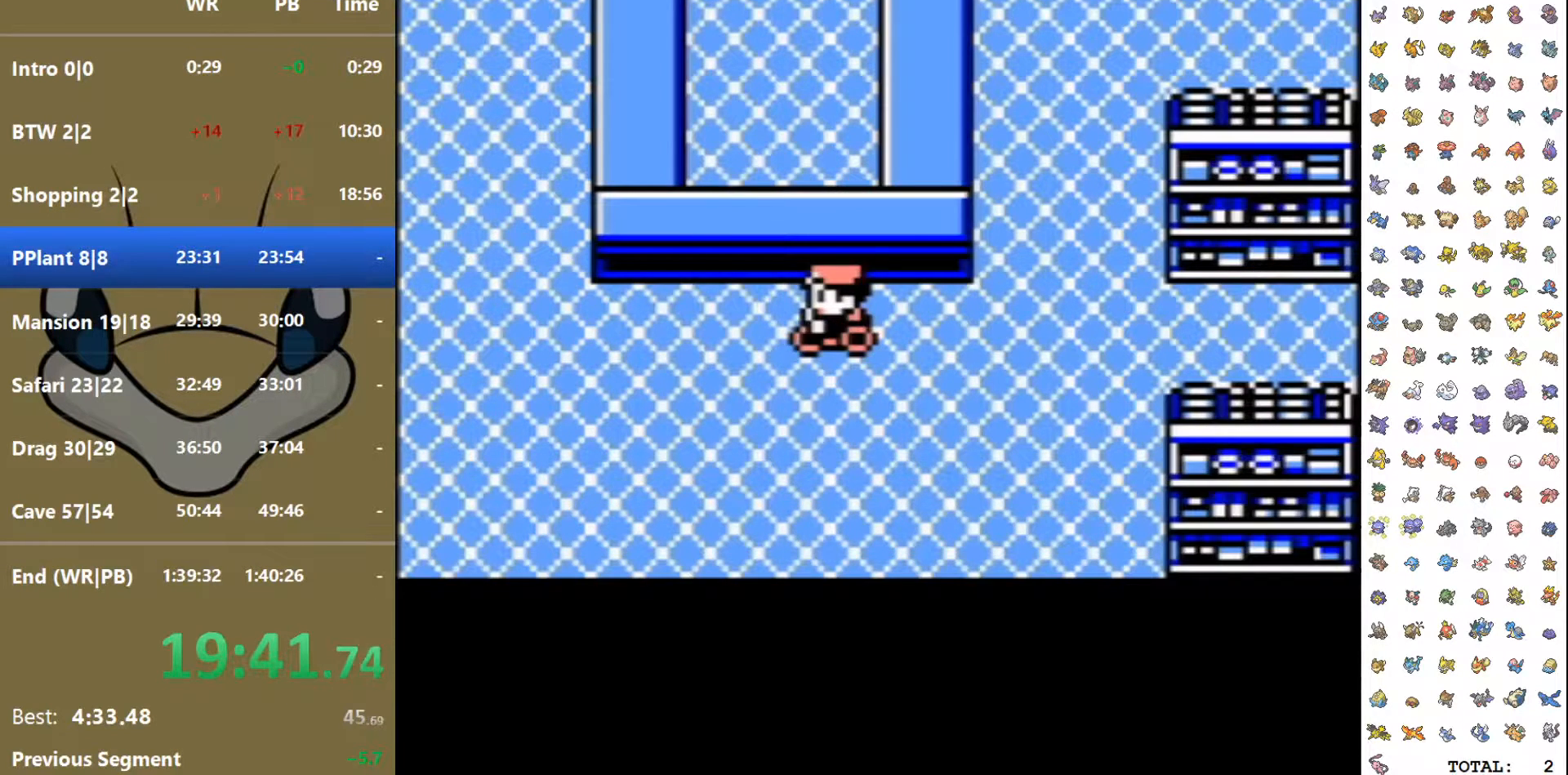
{"buttons": ["START"], "events": [[17, "DPAD_DOWN", "down"], [133, "DPAD_RIGHT", "down"], [150, "DPAD_DOWN", "up"], [283, "START", "down"], [300, "DPAD_RIGHT", "up"]]}
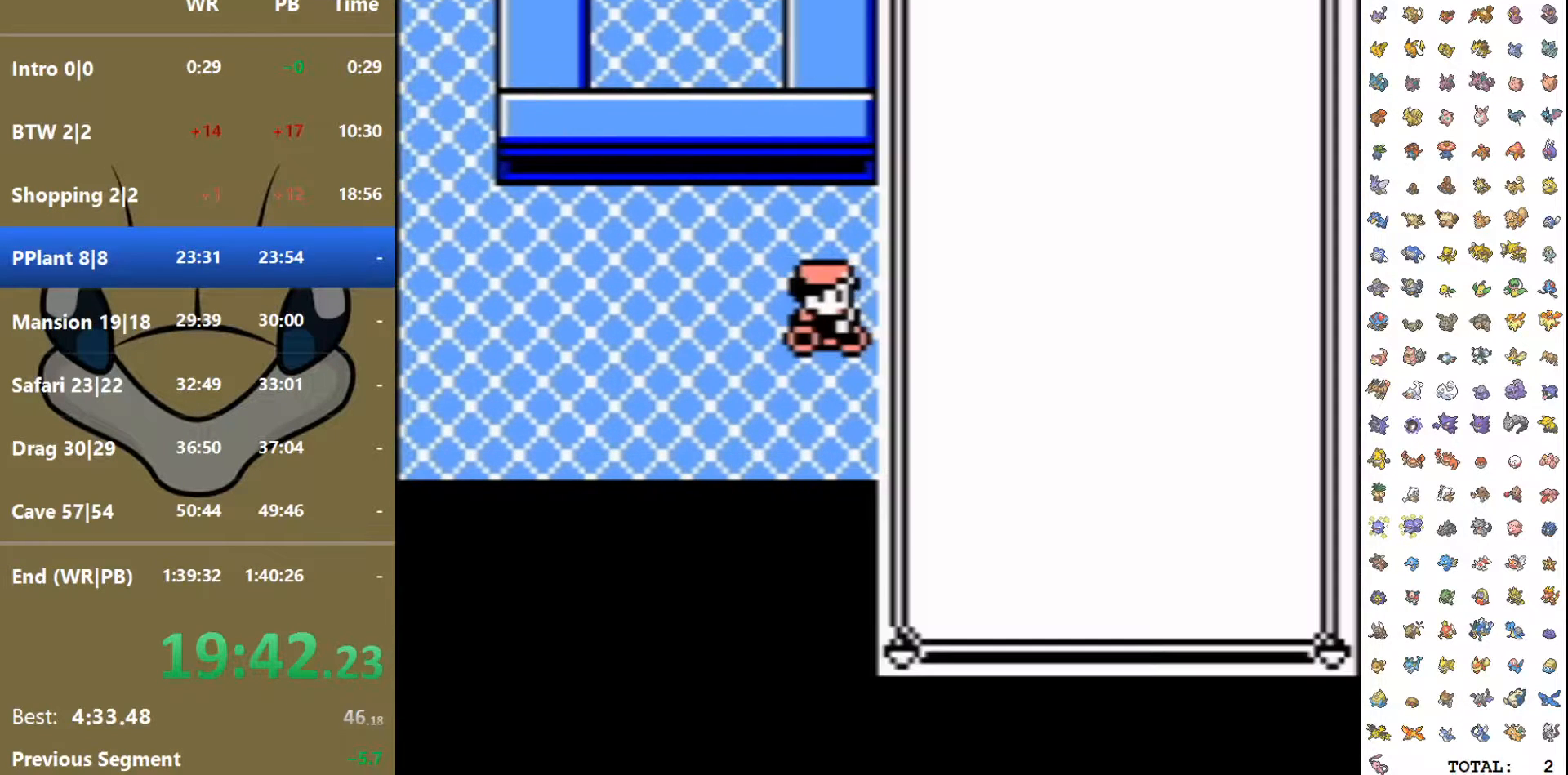
{"buttons": [], "events": [[83, "START", "up"], [217, "A", "down"], [367, "A", "up"]]}
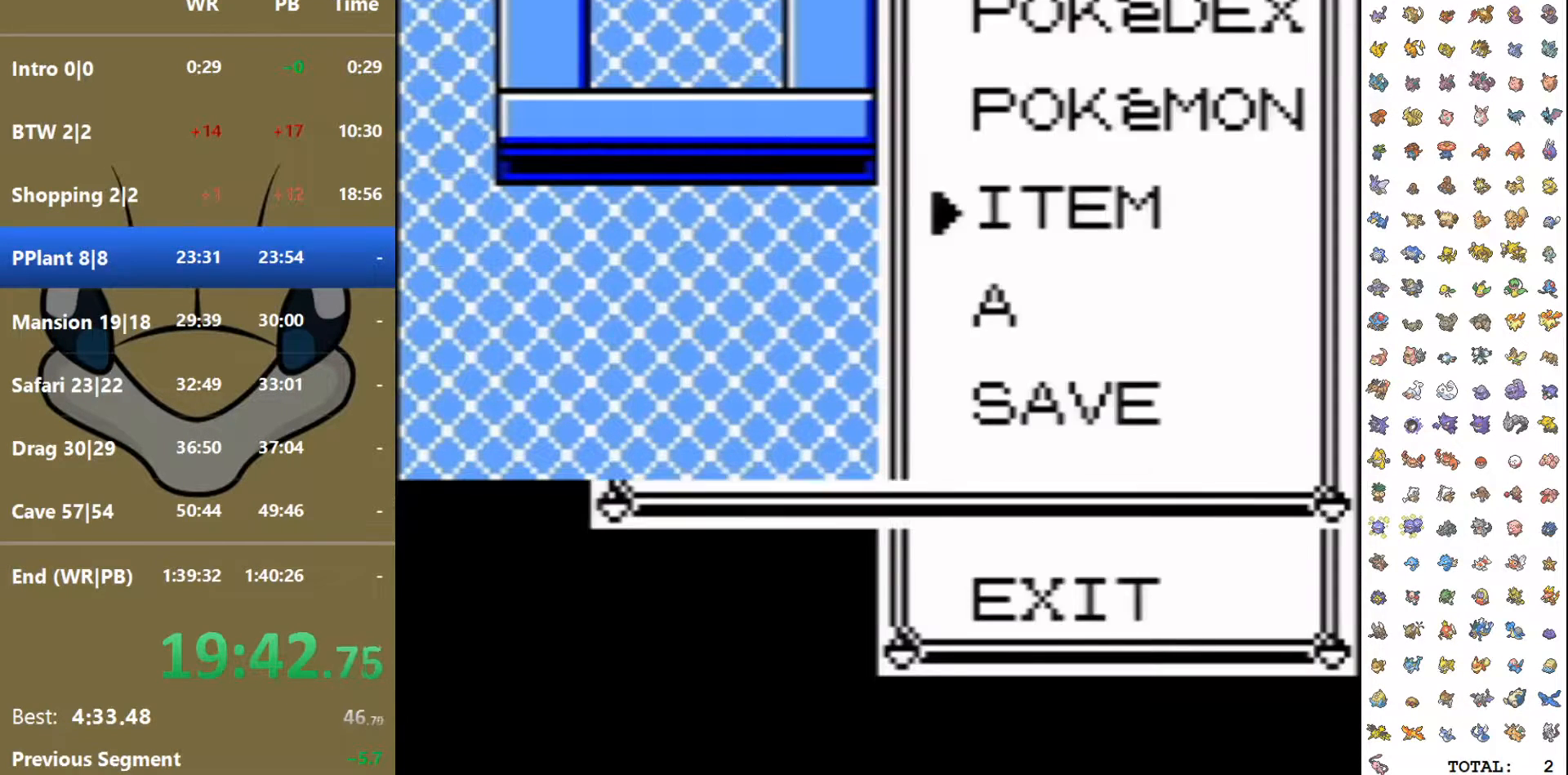
{"buttons": ["DPAD_DOWN", "START"], "events": [[100, "DPAD_DOWN", "down"], [233, "DPAD_LEFT", "down"], [283, "START", "down"], [433, "DPAD_LEFT", "up"]]}
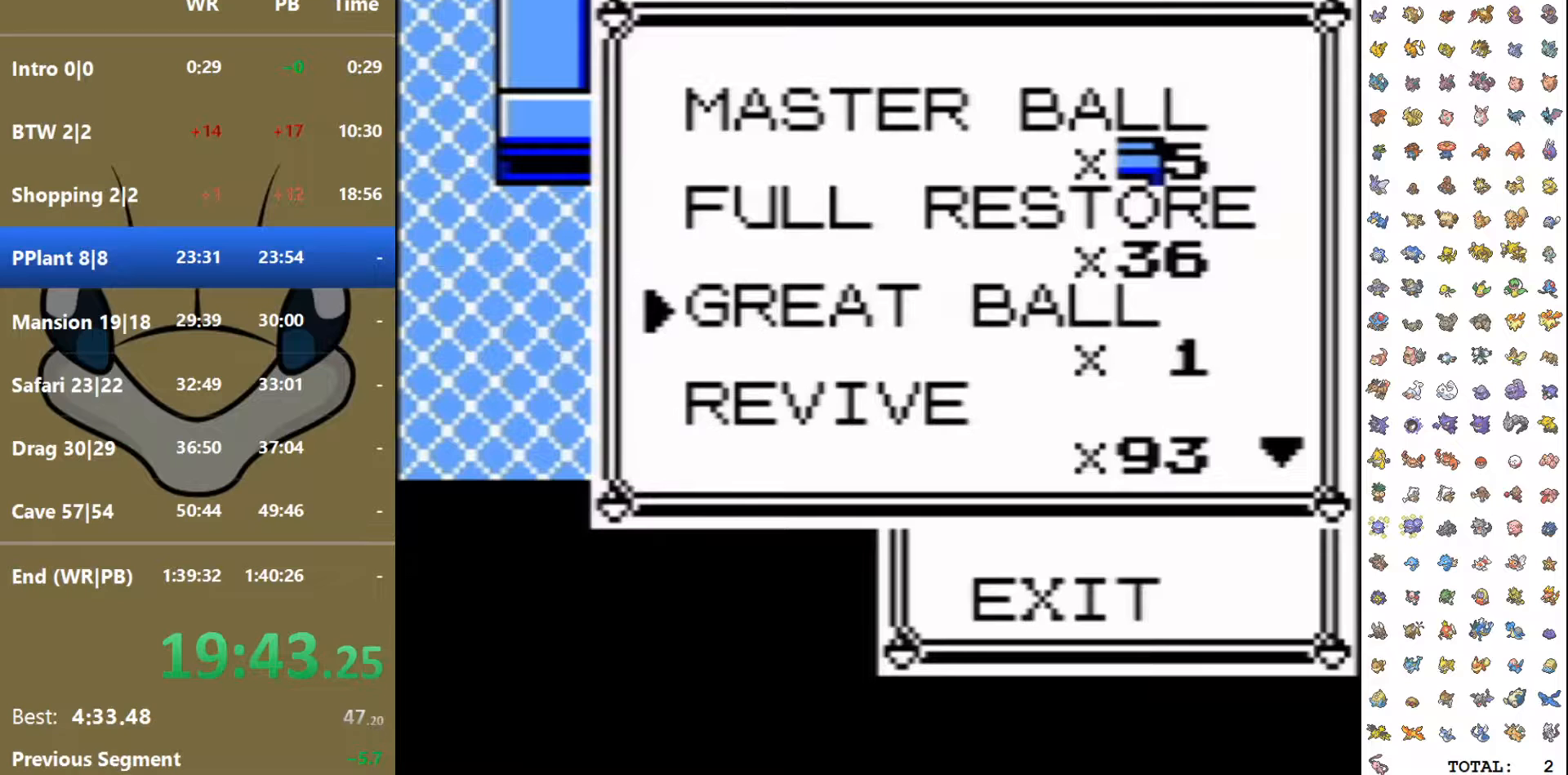
{"buttons": [], "events": [[17, "START", "up"], [117, "DPAD_RIGHT", "down"], [133, "DPAD_RIGHT", "up"], [467, "DPAD_DOWN", "up"]]}
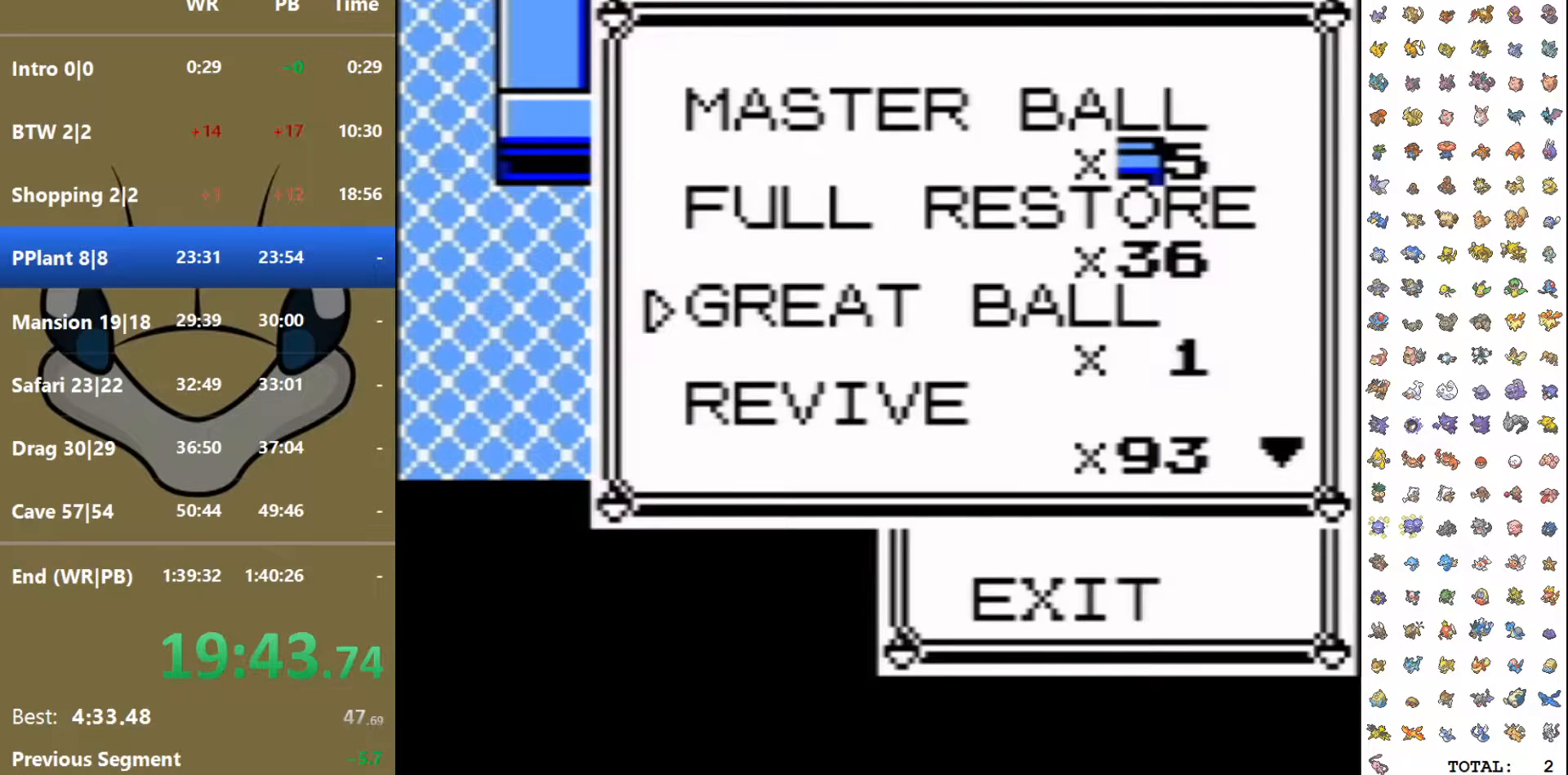
{"buttons": []}
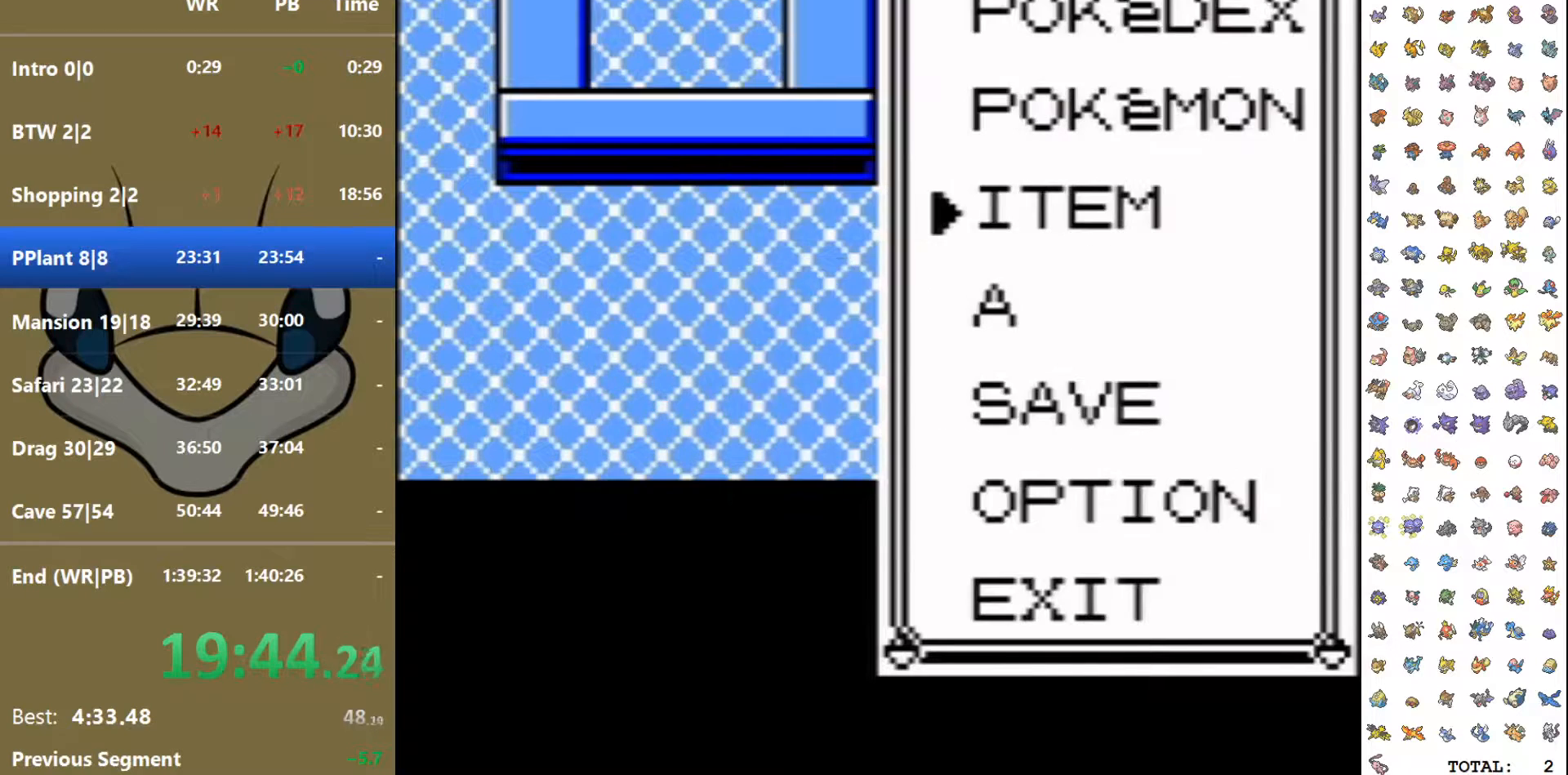
{"buttons": ["DPAD_DOWN"], "events": [[133, "DPAD_DOWN", "down"]]}
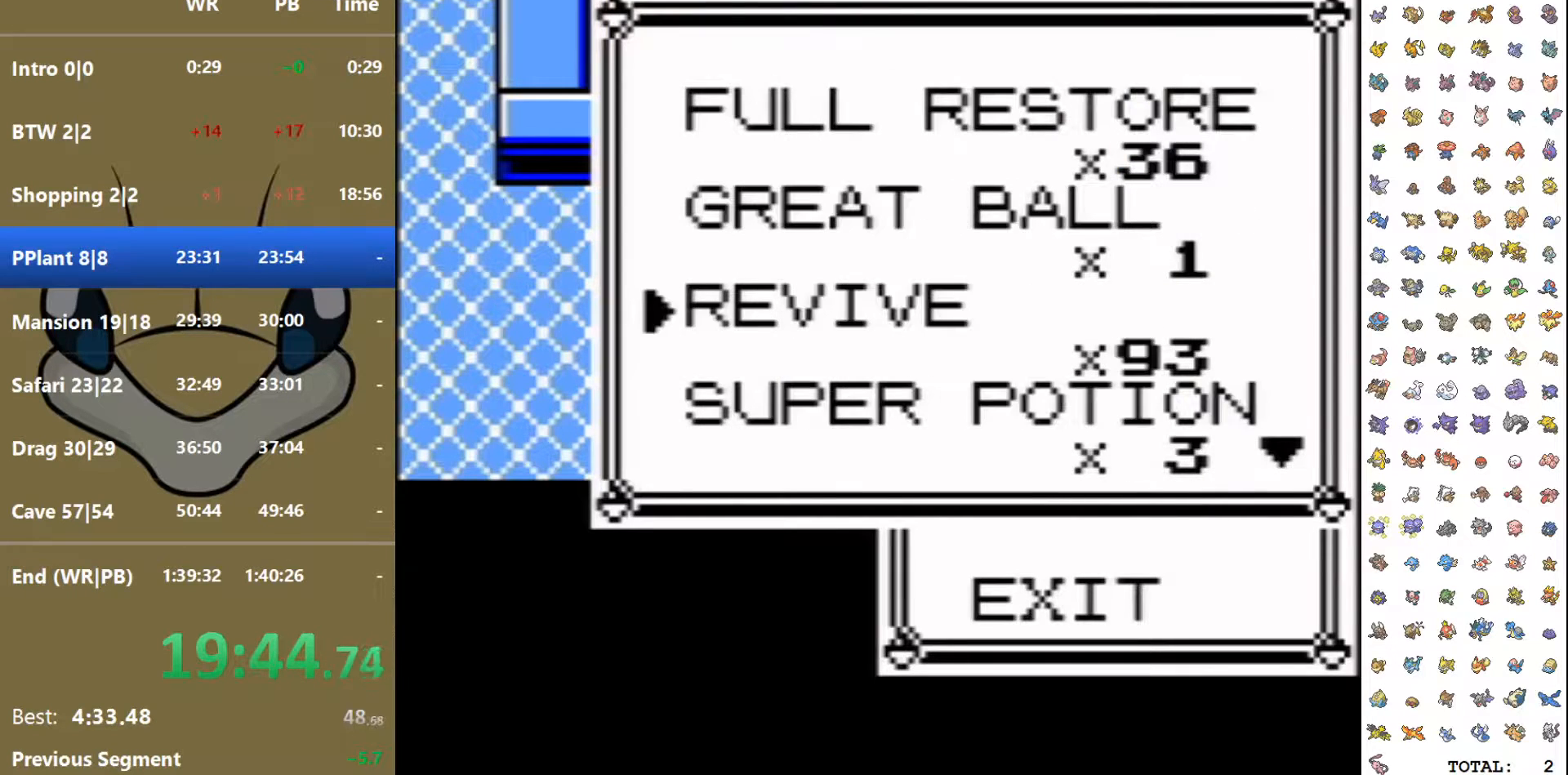
{"buttons": ["DPAD_DOWN"], "events": []}